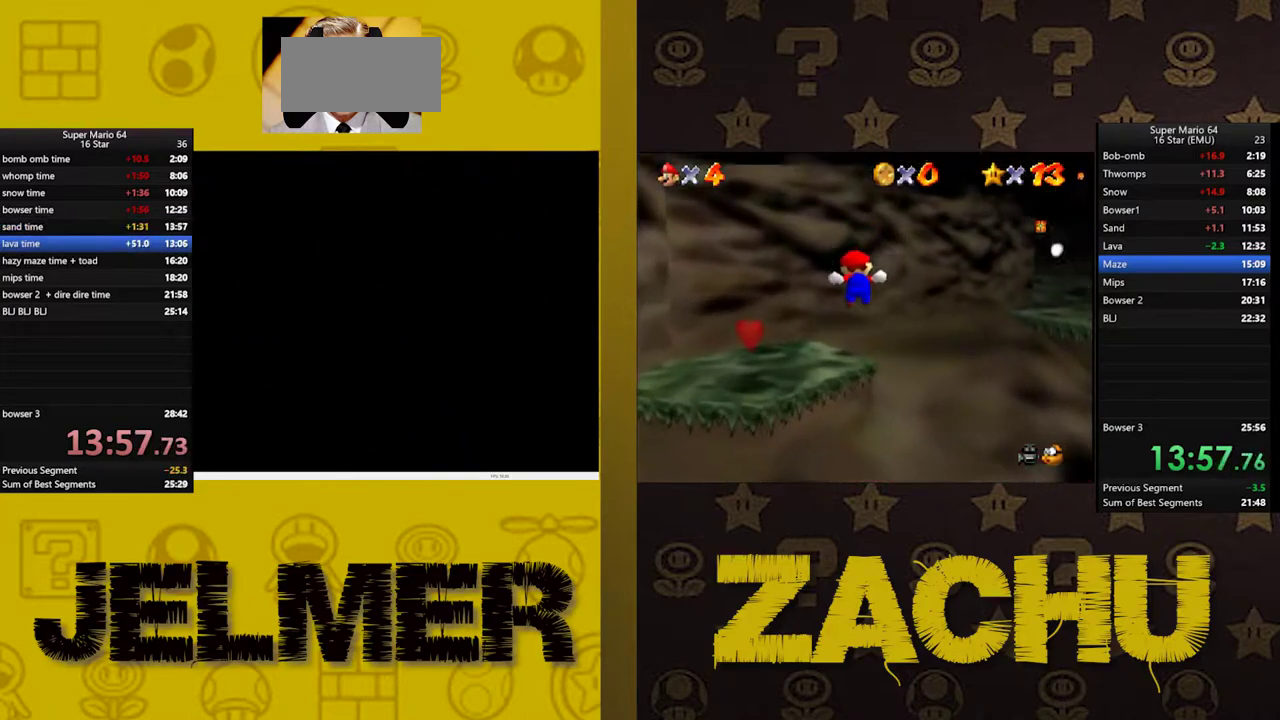
Gameplay with a controller (Xbox layout); each line is a JSON object with the inputs held at the frame after it. "events" lists button and stick changes between this image and that frame as [ms after this image, input, new state], when the widget could be followed in between. This document gives stick clicks only as held states, not as events. Not read: L1 R1.
{"buttons": [], "left_stick": "center", "right_stick": "center", "events": []}
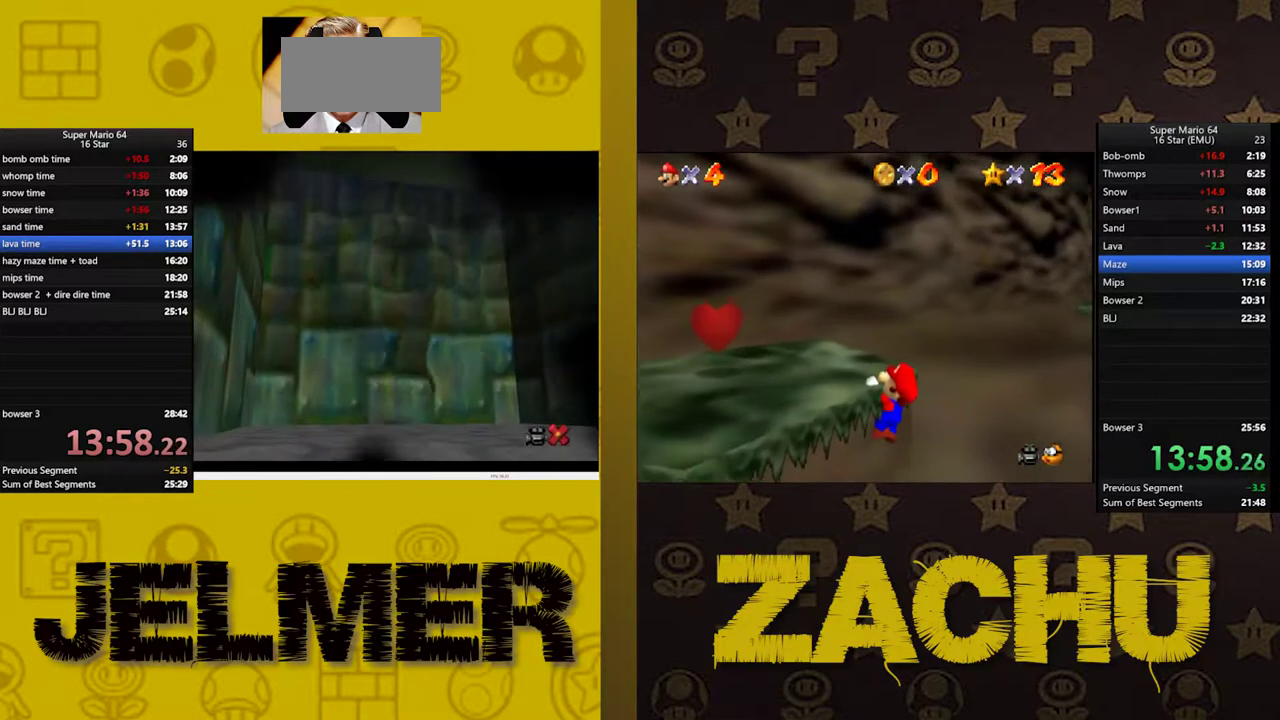
{"buttons": [], "left_stick": "center", "right_stick": "center", "events": []}
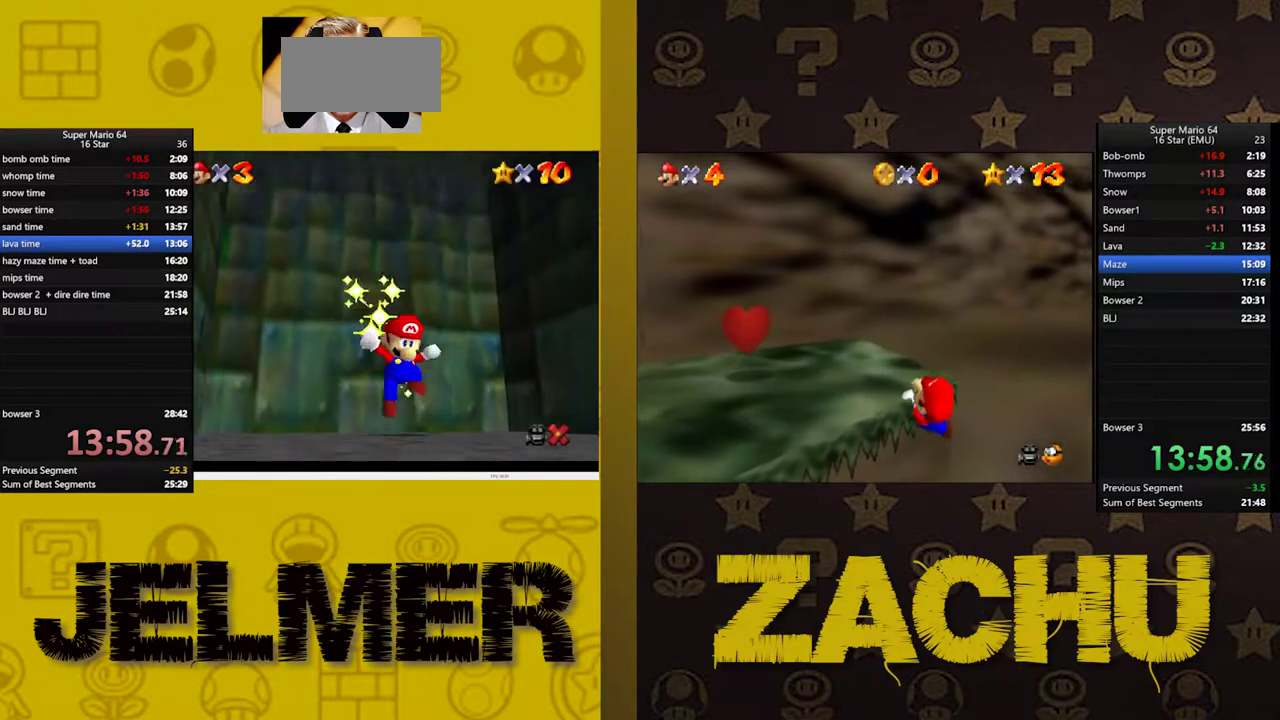
{"buttons": [], "left_stick": "center", "right_stick": "center", "events": [[17, "A", "down"], [133, "A", "up"], [217, "A", "down"], [333, "A", "up"], [400, "A", "down"], [500, "A", "up"]]}
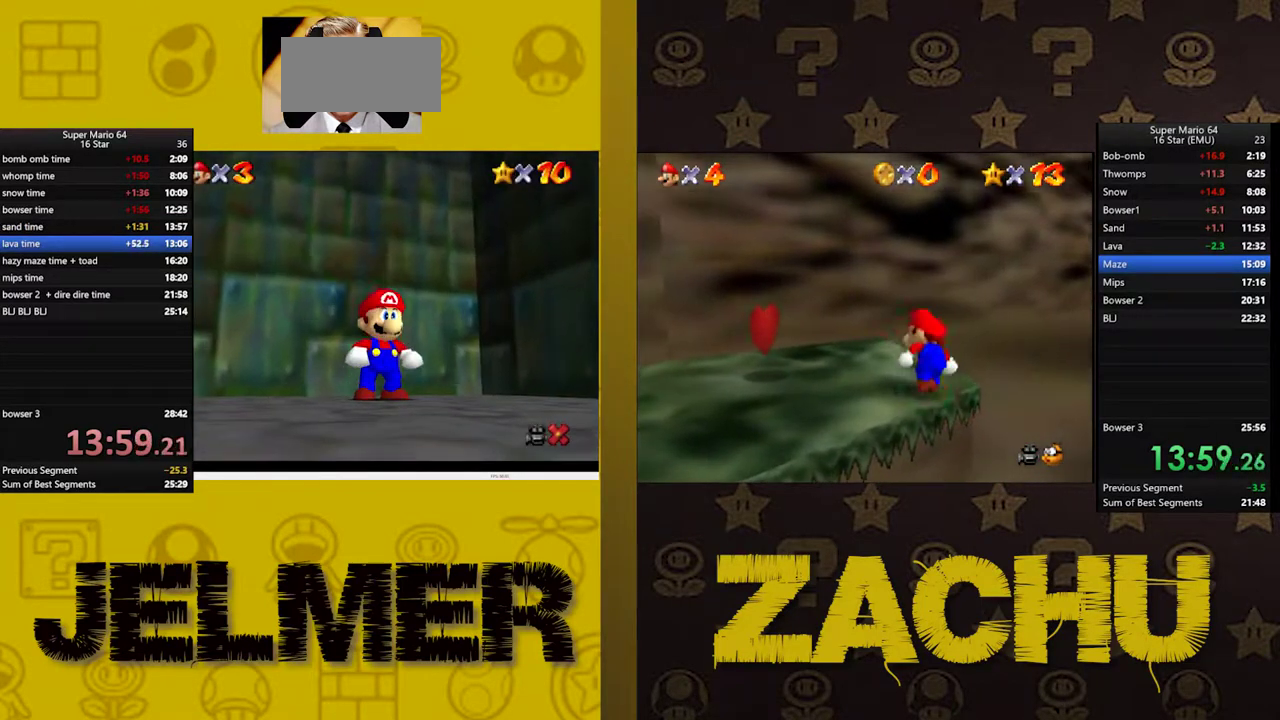
{"buttons": ["A"], "left_stick": "center", "right_stick": "center", "events": [[67, "A", "down"], [167, "A", "up"], [467, "A", "down"]]}
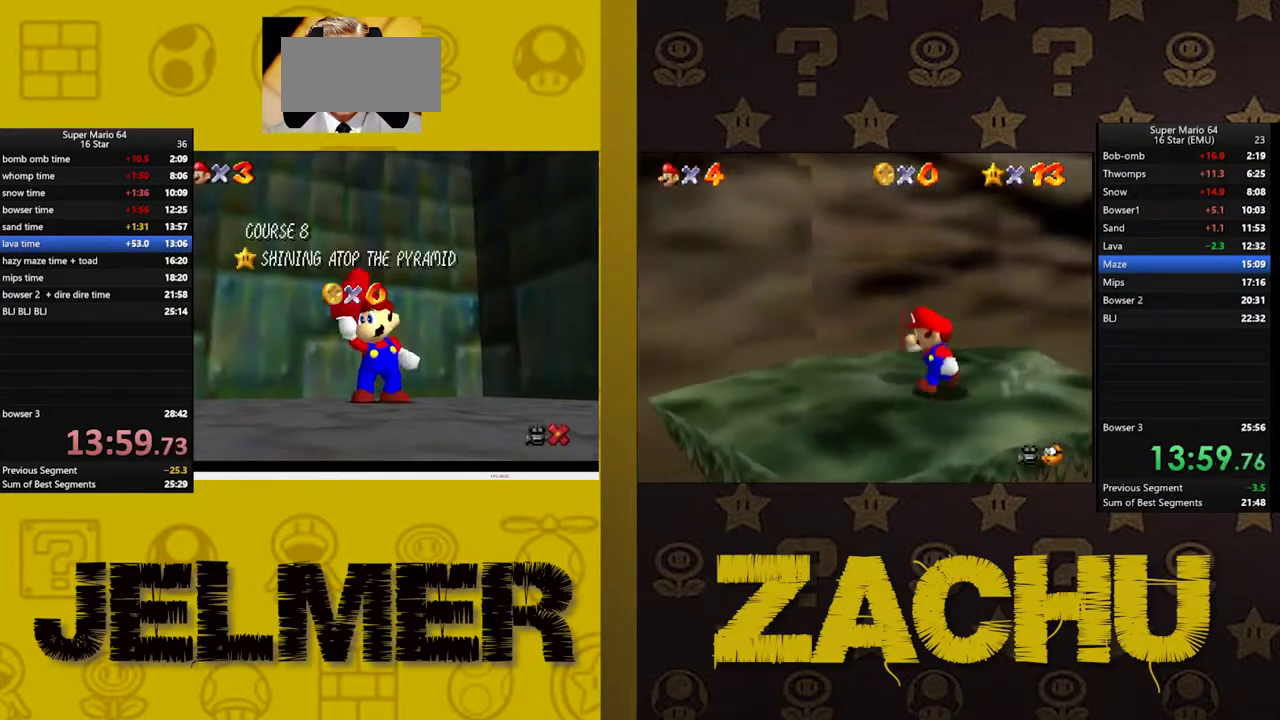
{"buttons": [], "left_stick": "center", "right_stick": "center", "events": [[17, "A", "up"], [83, "A", "down"], [150, "A", "up"], [383, "A", "down"], [433, "A", "up"]]}
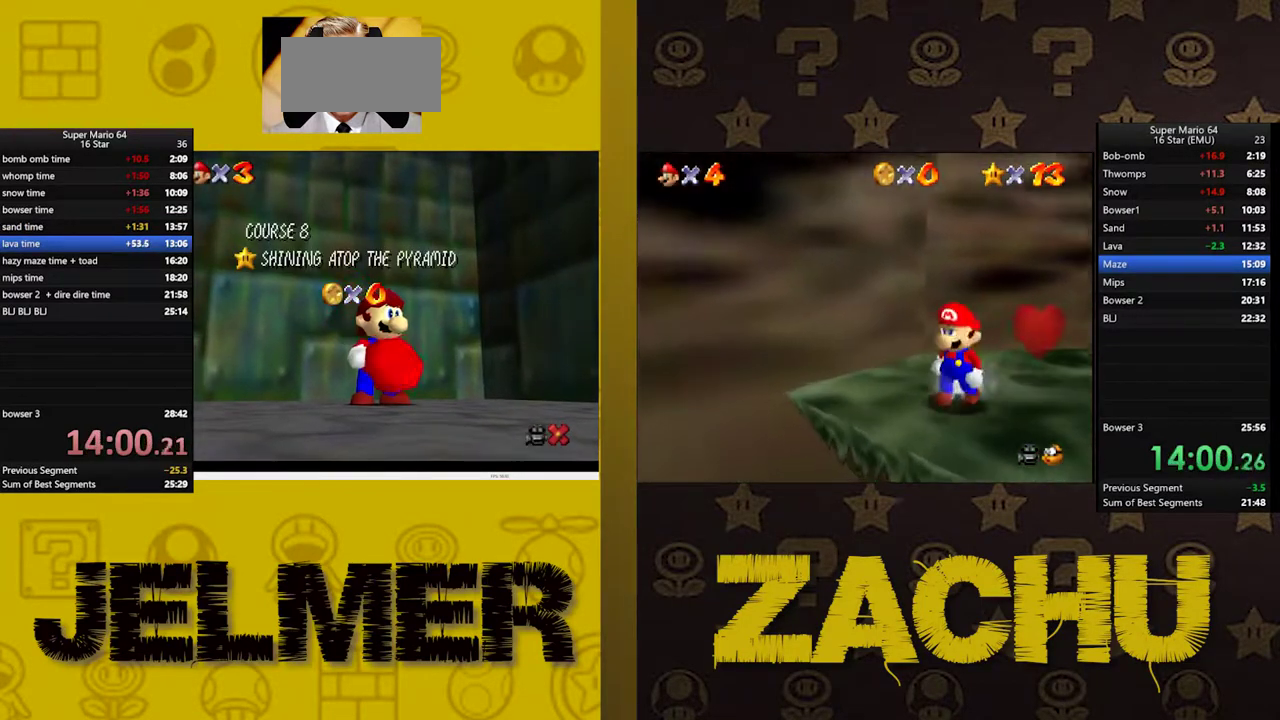
{"buttons": ["A"], "left_stick": "center", "right_stick": "center", "events": [[33, "A", "down"], [100, "A", "up"], [183, "A", "down"], [250, "A", "up"], [350, "A", "down"], [400, "A", "up"], [500, "A", "down"]]}
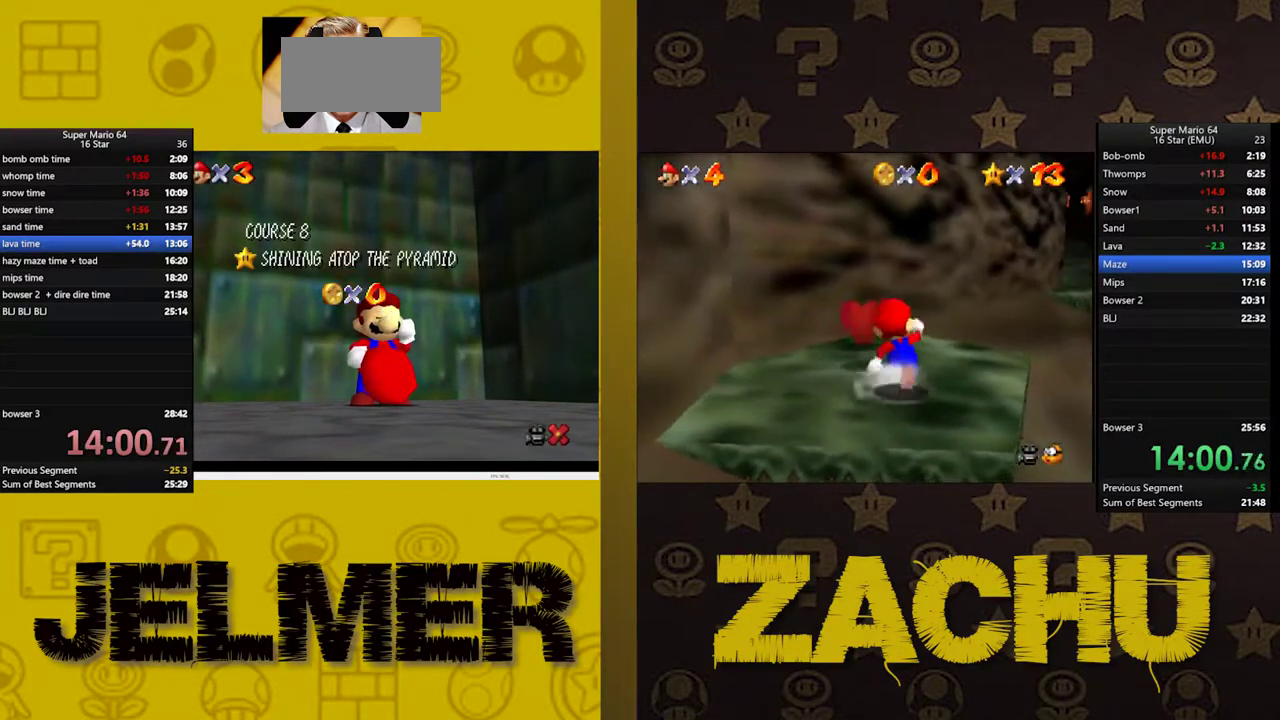
{"buttons": ["A"], "left_stick": "center", "right_stick": "center", "events": [[67, "A", "up"], [167, "A", "down"], [233, "A", "up"], [333, "A", "down"], [383, "A", "up"], [467, "A", "down"]]}
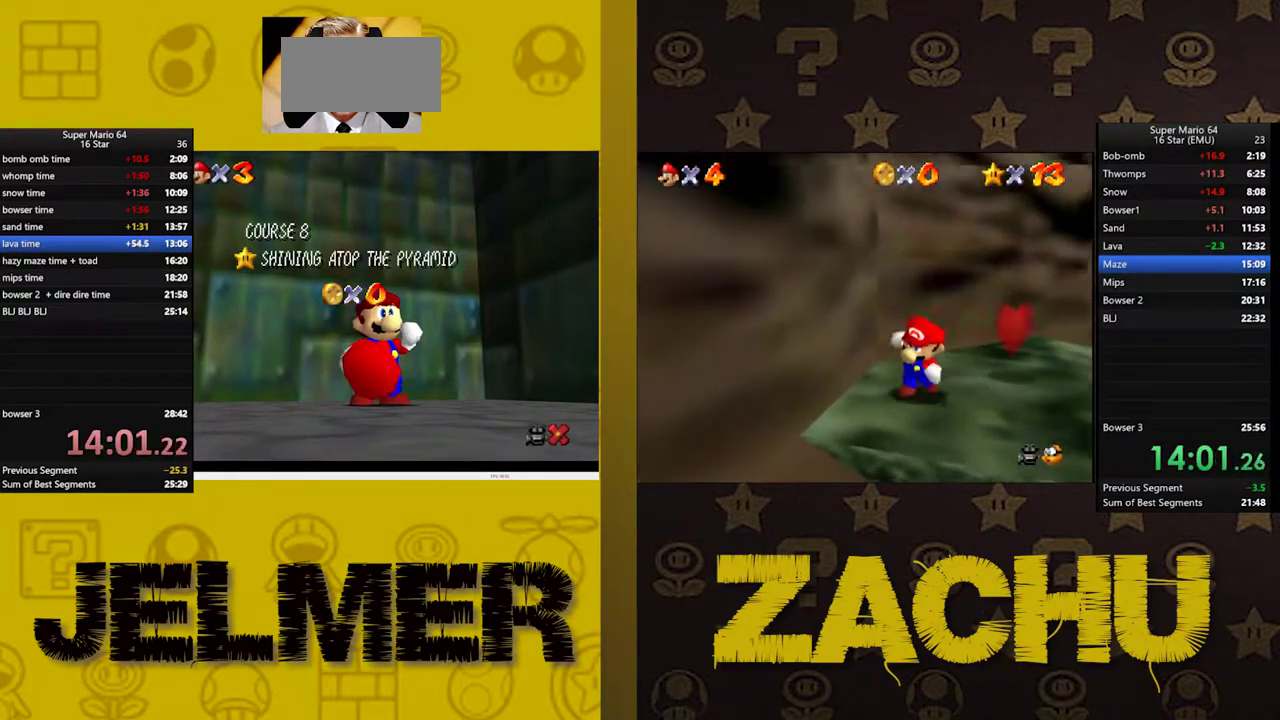
{"buttons": ["A"], "left_stick": "center", "right_stick": "center", "events": [[200, "A", "up"], [283, "A", "down"], [367, "A", "up"], [483, "A", "down"]]}
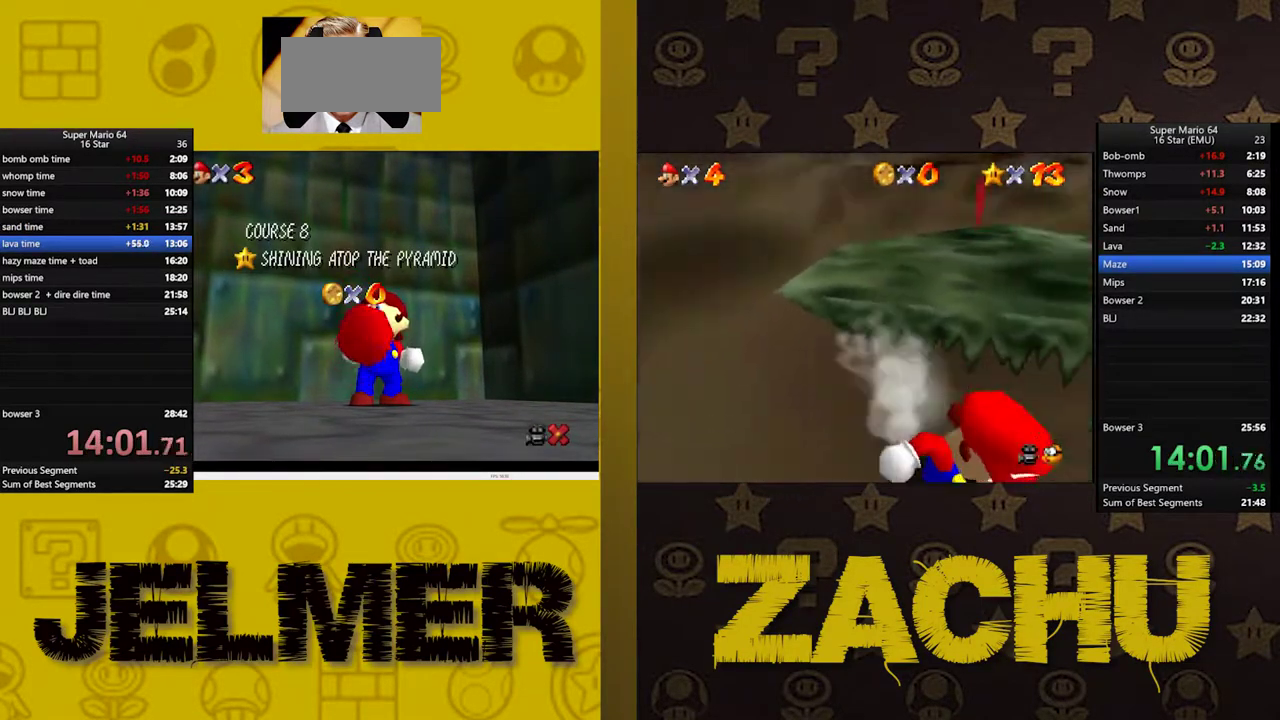
{"buttons": ["A"], "left_stick": "center", "right_stick": "center", "events": [[33, "A", "up"], [167, "A", "down"], [217, "A", "up"], [283, "A", "down"], [350, "A", "up"], [433, "A", "down"]]}
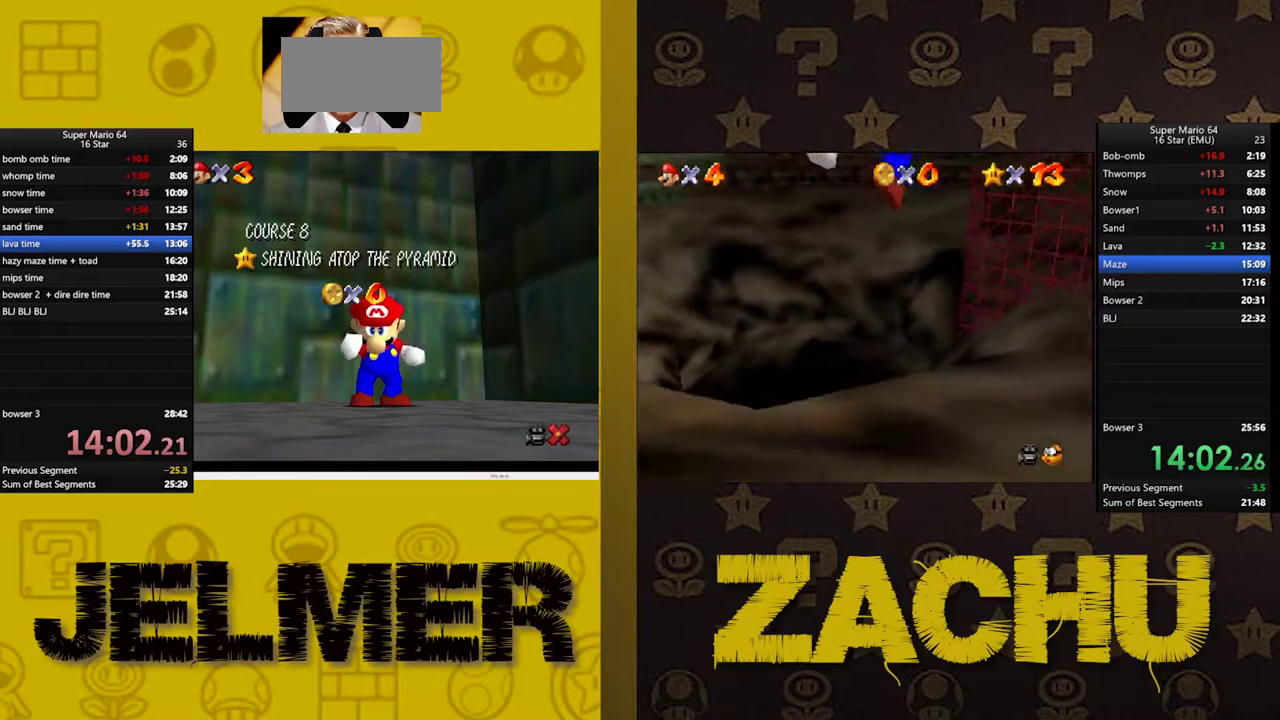
{"buttons": ["A"], "left_stick": "center", "right_stick": "center", "events": [[17, "A", "up"], [117, "A", "down"], [167, "A", "up"], [300, "A", "down"], [367, "A", "up"], [467, "A", "down"]]}
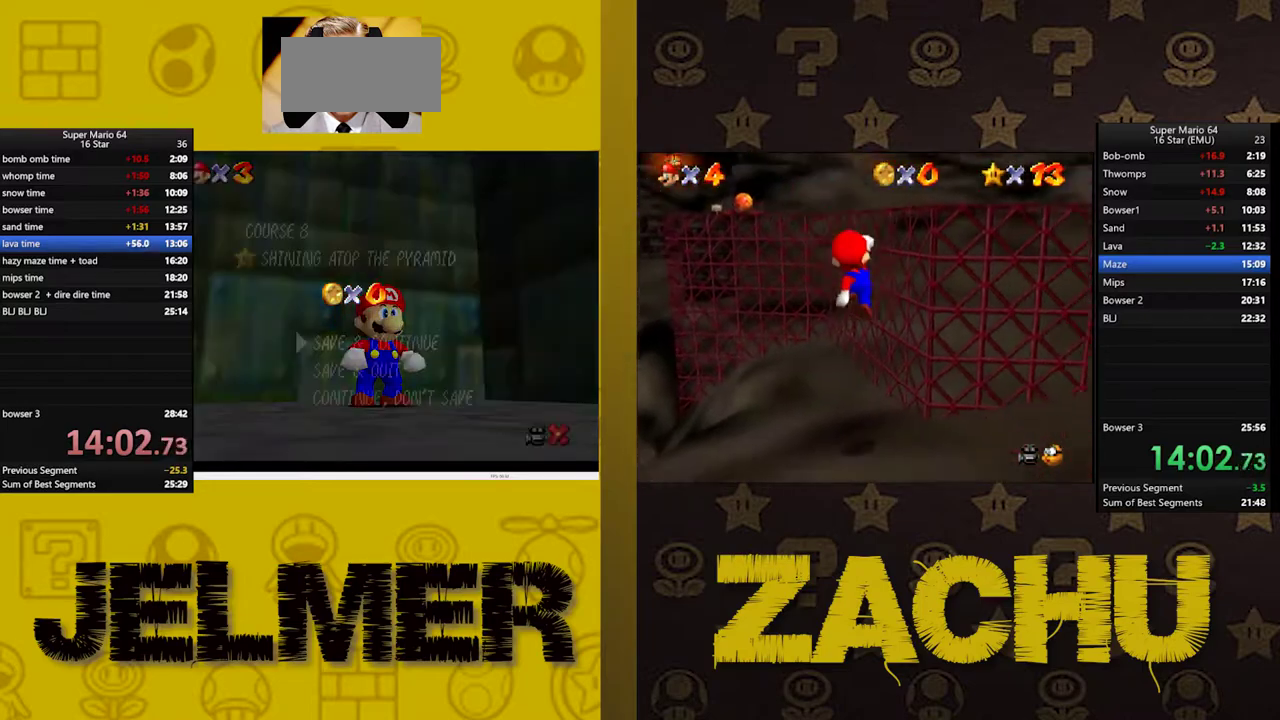
{"buttons": [], "left_stick": "center", "right_stick": "center", "events": [[67, "A", "up"], [133, "A", "down"], [217, "A", "up"], [400, "A", "down"], [483, "A", "up"]]}
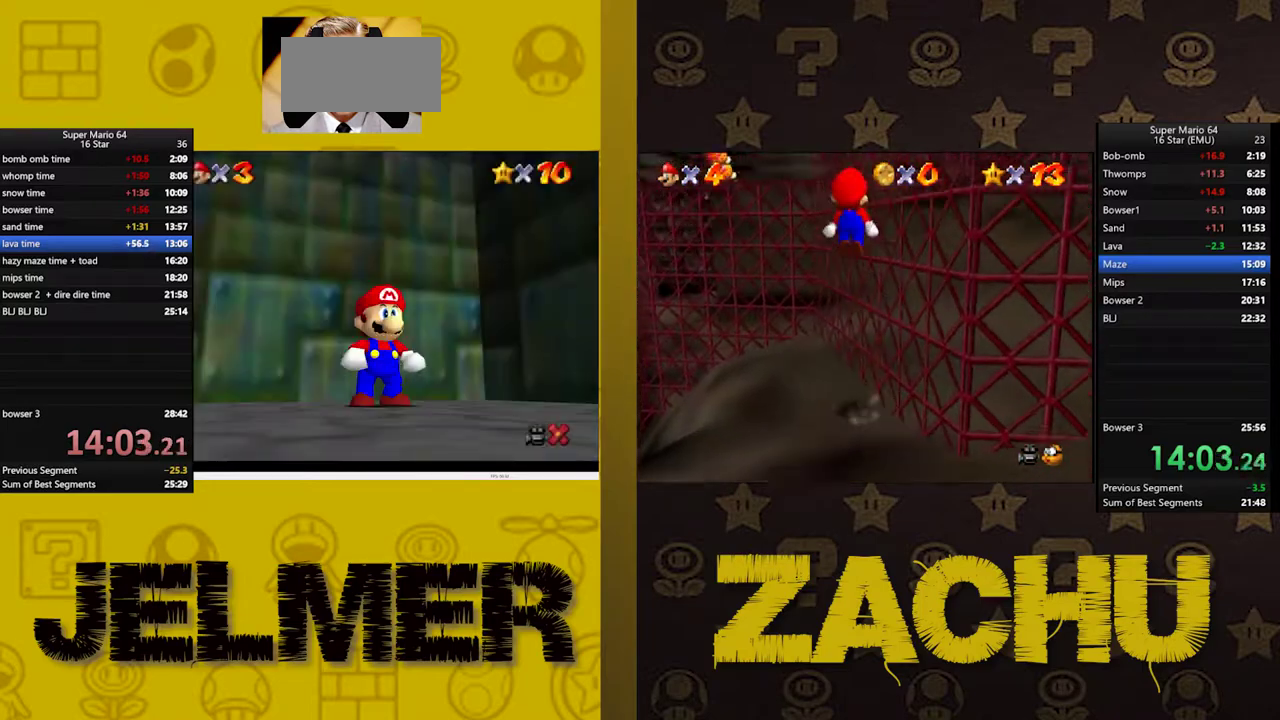
{"buttons": ["A"], "left_stick": "down-right", "right_stick": "center", "events": [[117, "left_stick", "down-right"], [400, "A", "down"]]}
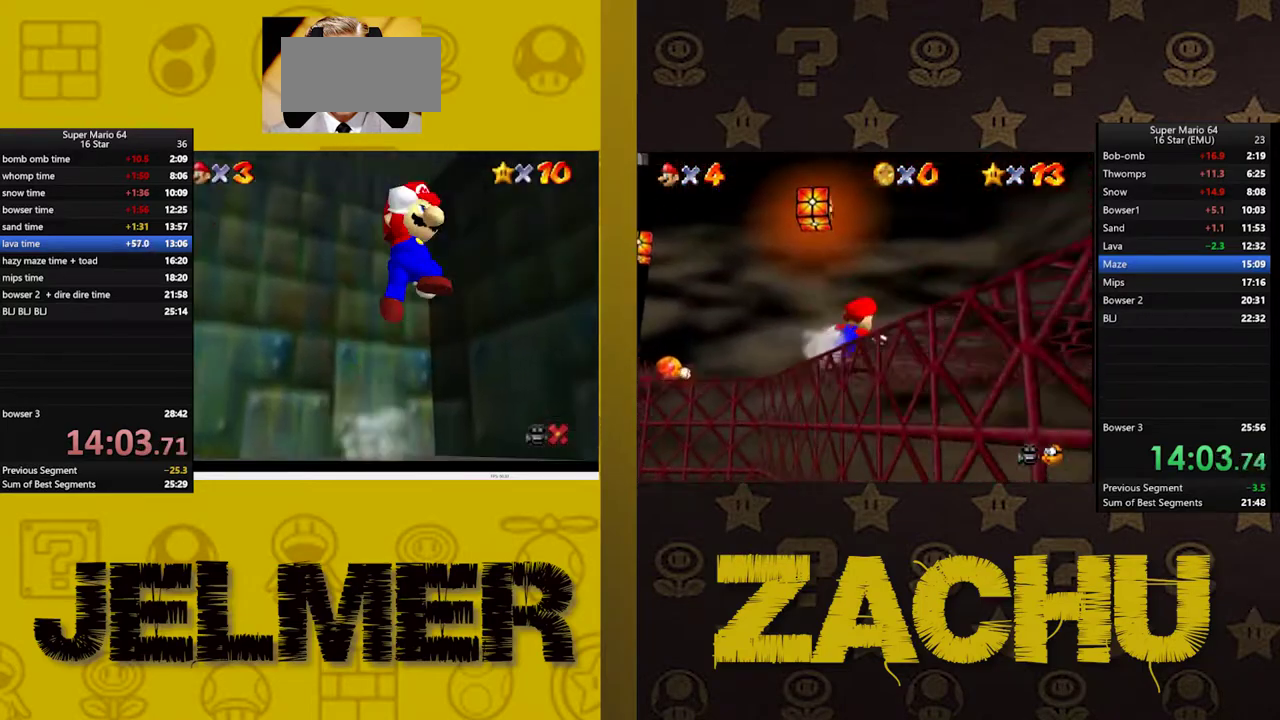
{"buttons": [], "left_stick": "right", "right_stick": "center", "events": [[150, "A", "up"], [333, "X", "down"], [450, "X", "up"], [467, "left_stick", "right"]]}
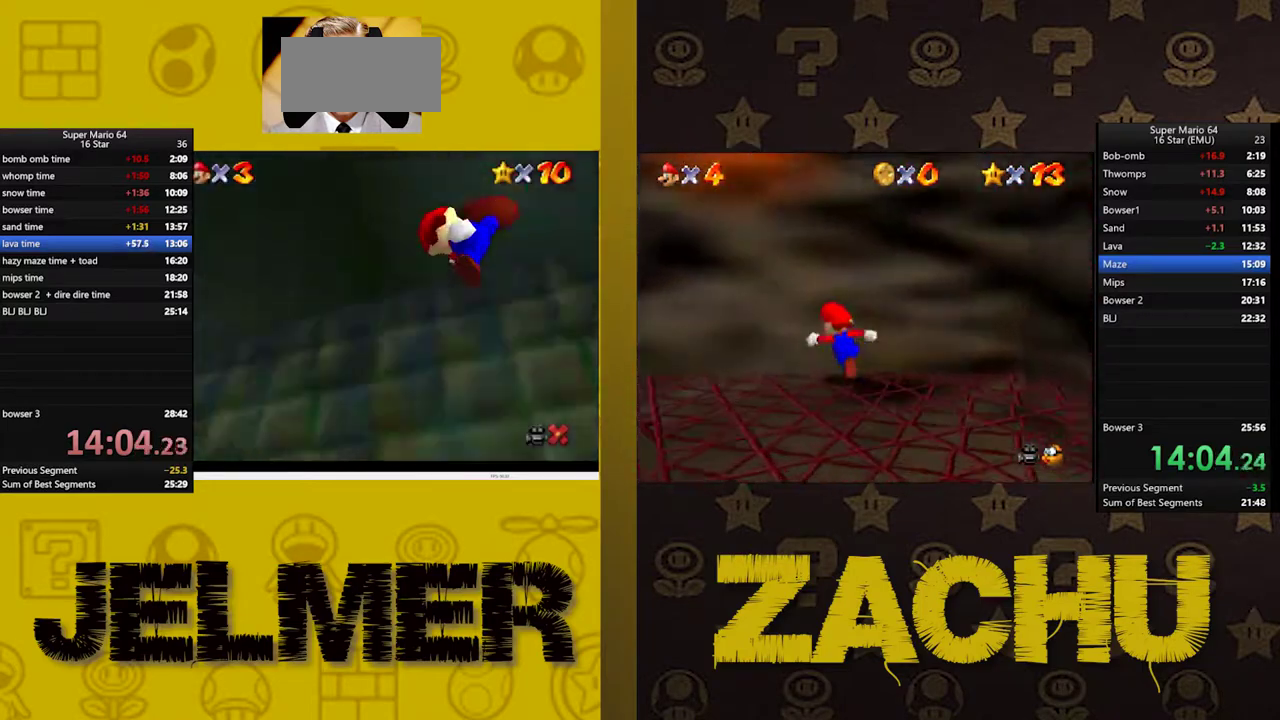
{"buttons": [], "left_stick": "right", "right_stick": "center", "events": []}
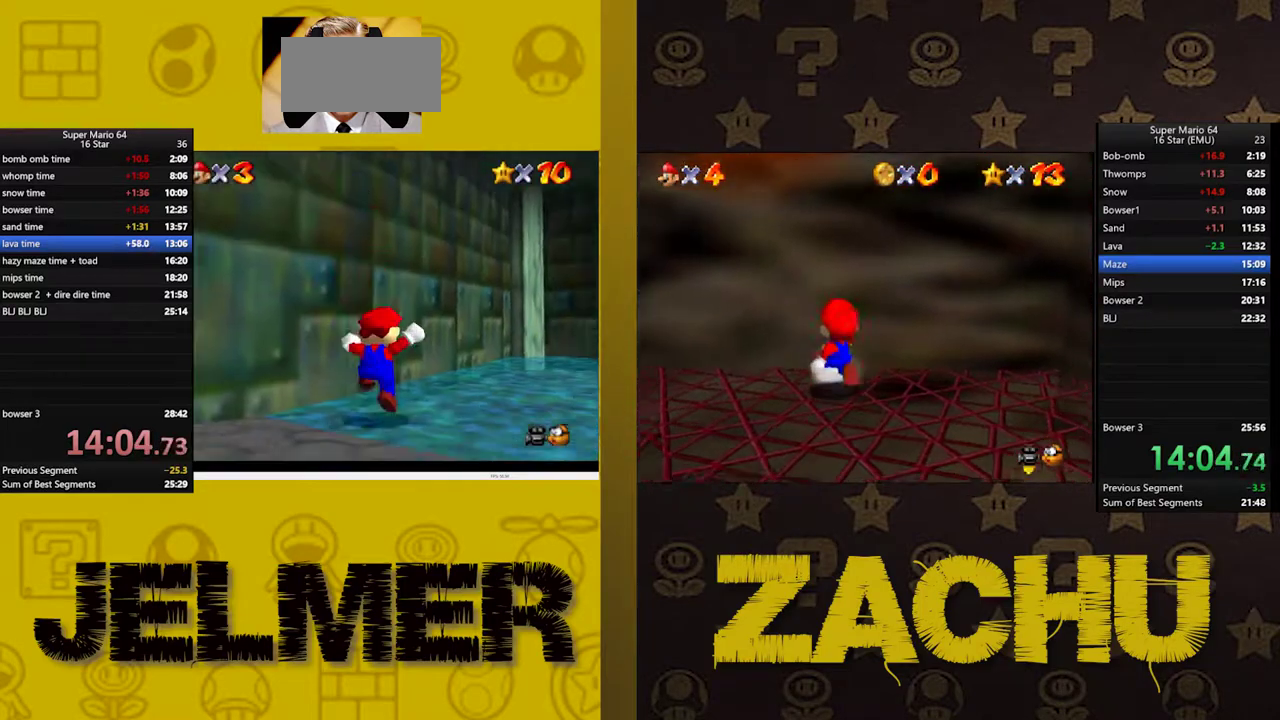
{"buttons": [], "left_stick": "right", "right_stick": "center", "events": [[50, "left_stick", "up-right"], [367, "left_stick", "right"]]}
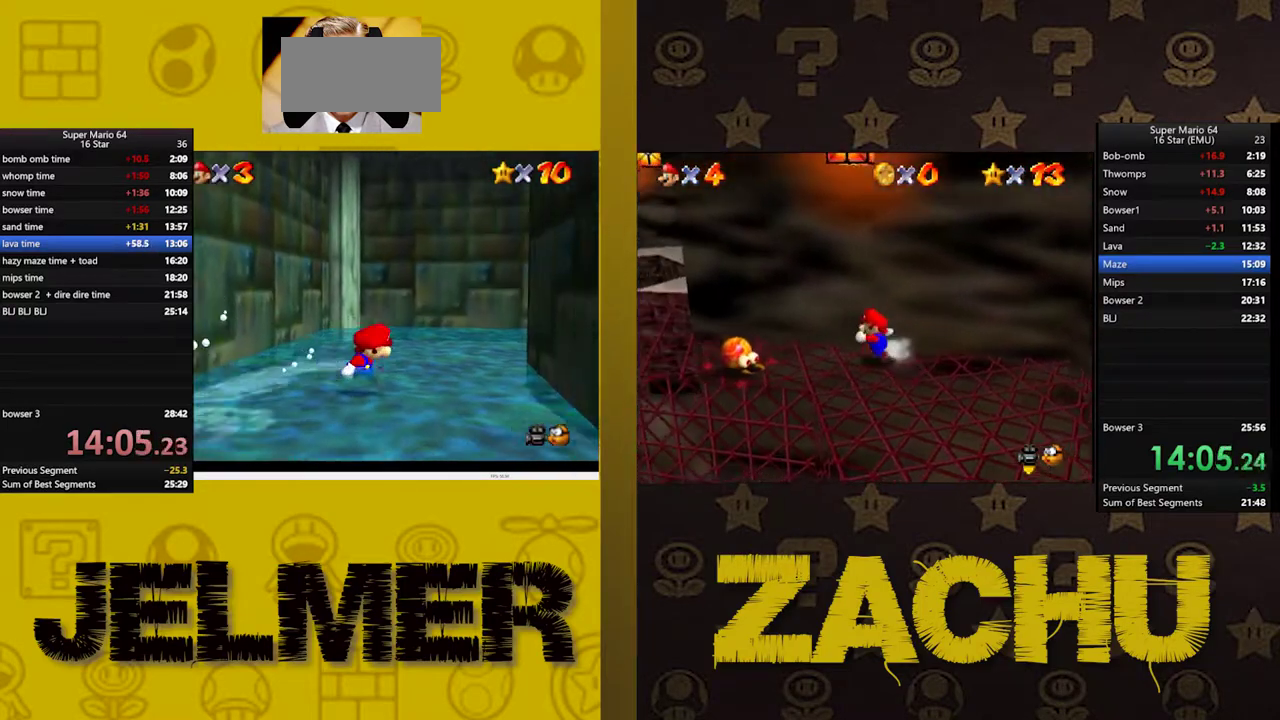
{"buttons": [], "left_stick": "up-right", "right_stick": "center", "events": [[300, "left_stick", "up-right"]]}
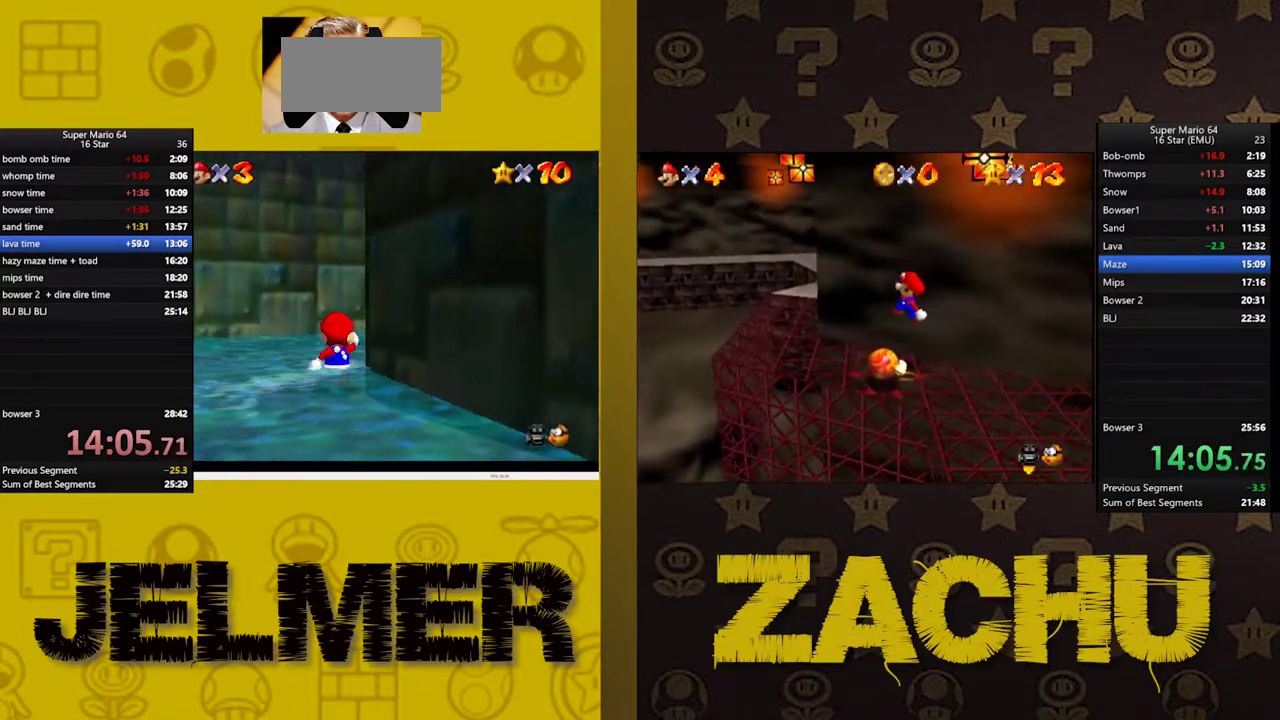
{"buttons": [], "left_stick": "up", "right_stick": "center", "events": [[250, "left_stick", "up"]]}
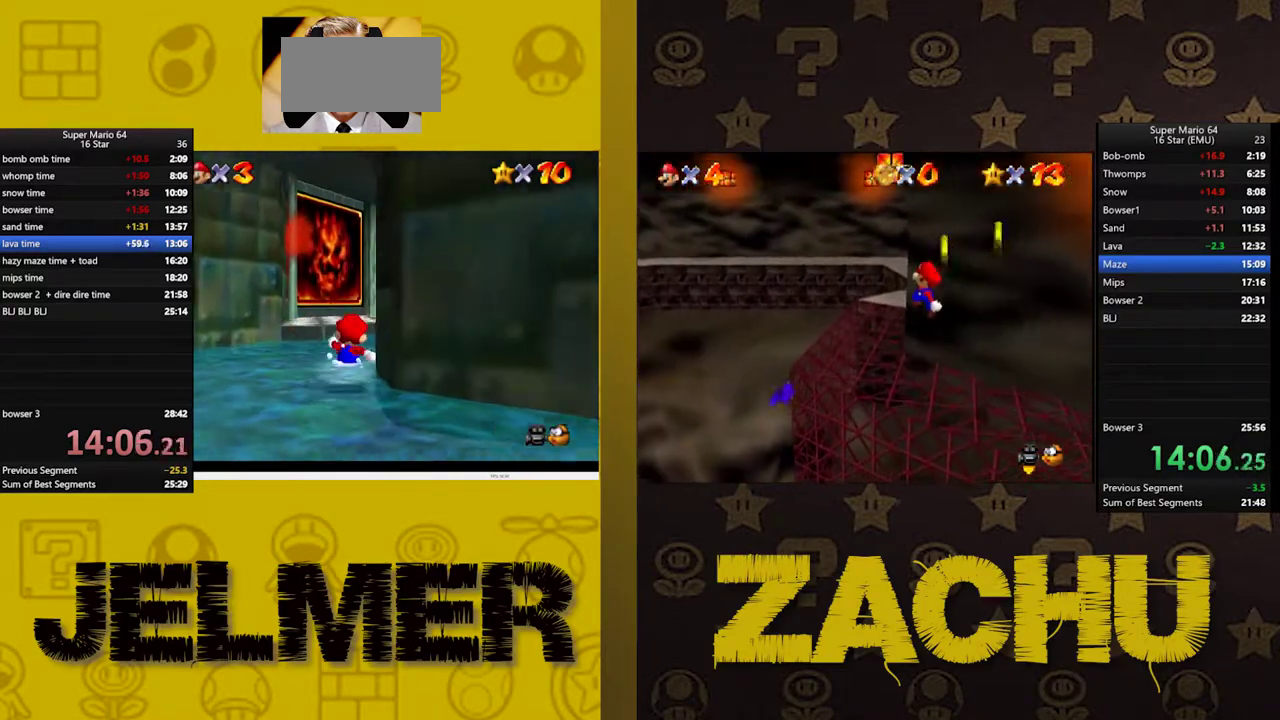
{"buttons": ["A"], "left_stick": "up-left", "right_stick": "center", "events": [[217, "left_stick", "up-left"], [333, "A", "down"]]}
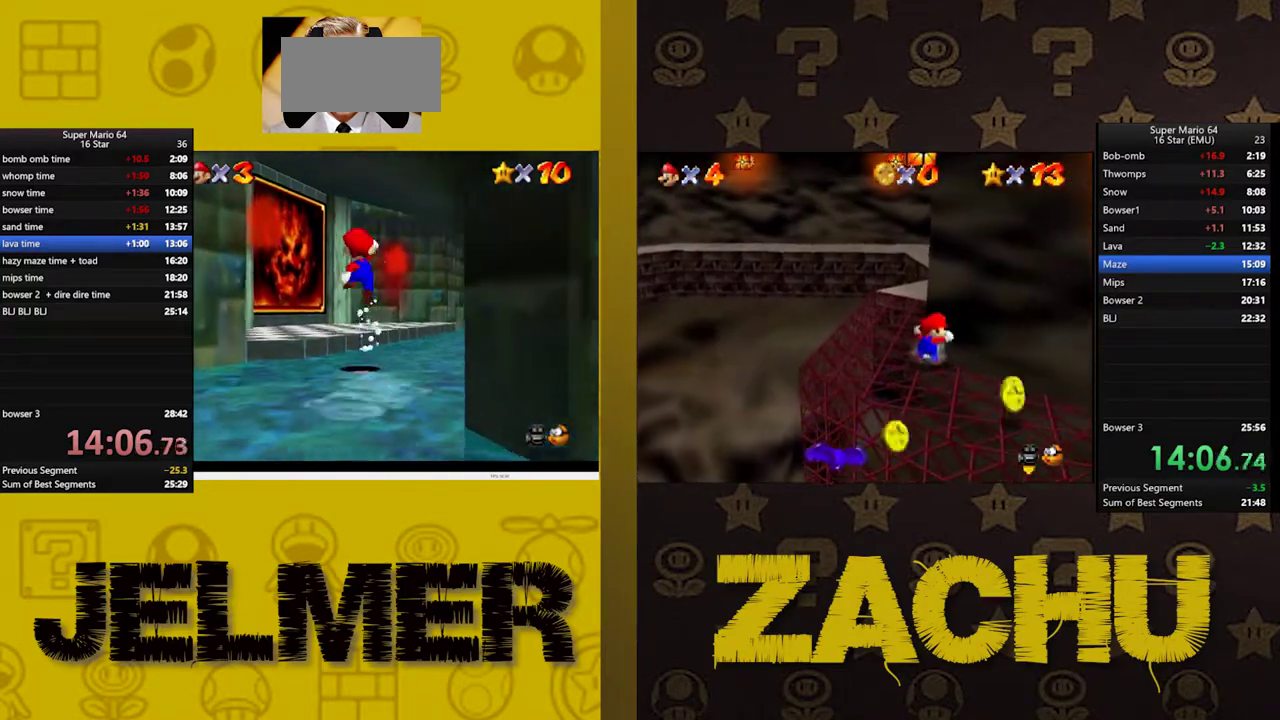
{"buttons": ["A"], "left_stick": "up-left", "right_stick": "center", "events": [[50, "A", "up"], [450, "A", "down"]]}
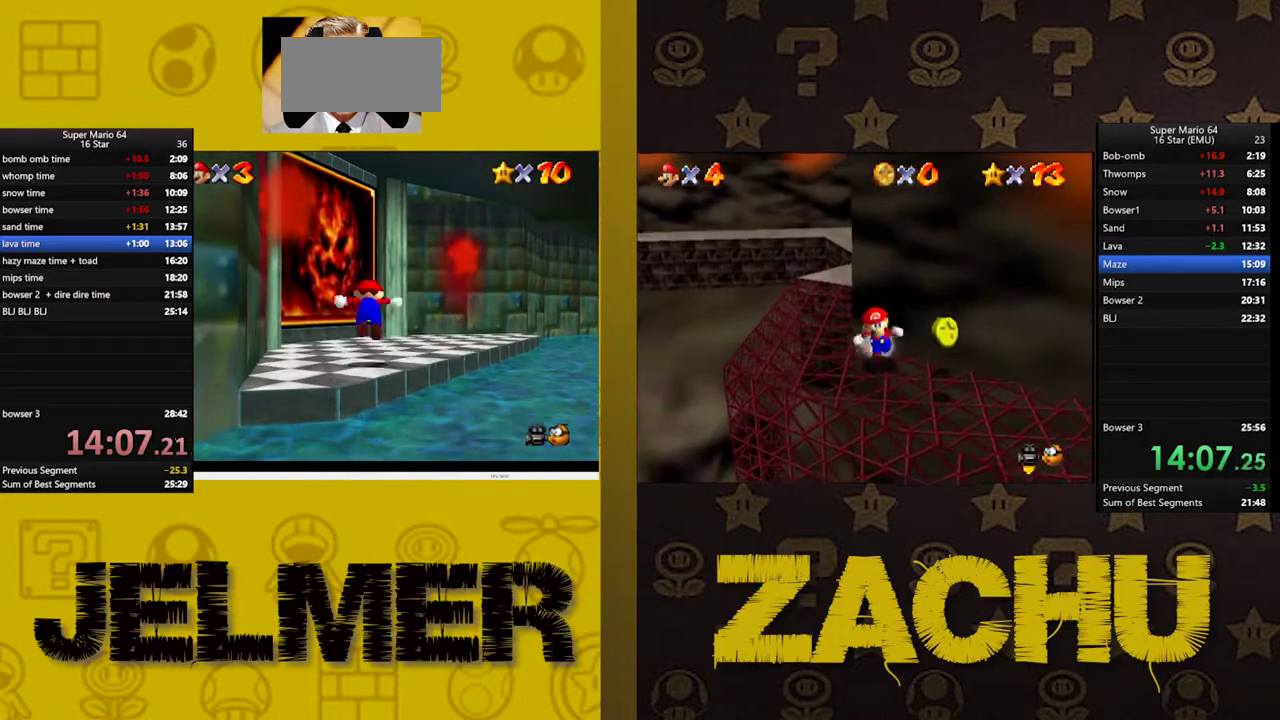
{"buttons": [], "left_stick": "up-left", "right_stick": "center", "events": [[283, "X", "down"], [300, "A", "up"], [417, "X", "up"]]}
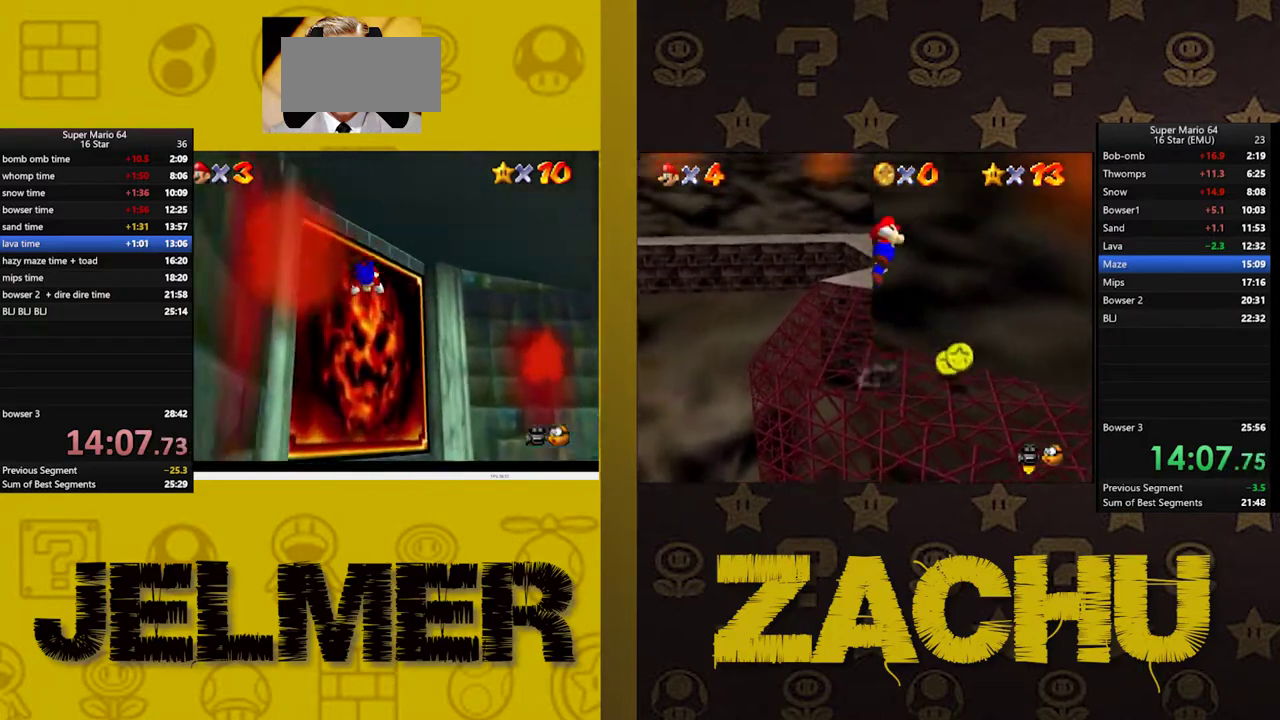
{"buttons": [], "left_stick": "center", "right_stick": "center", "events": [[433, "left_stick", "center"]]}
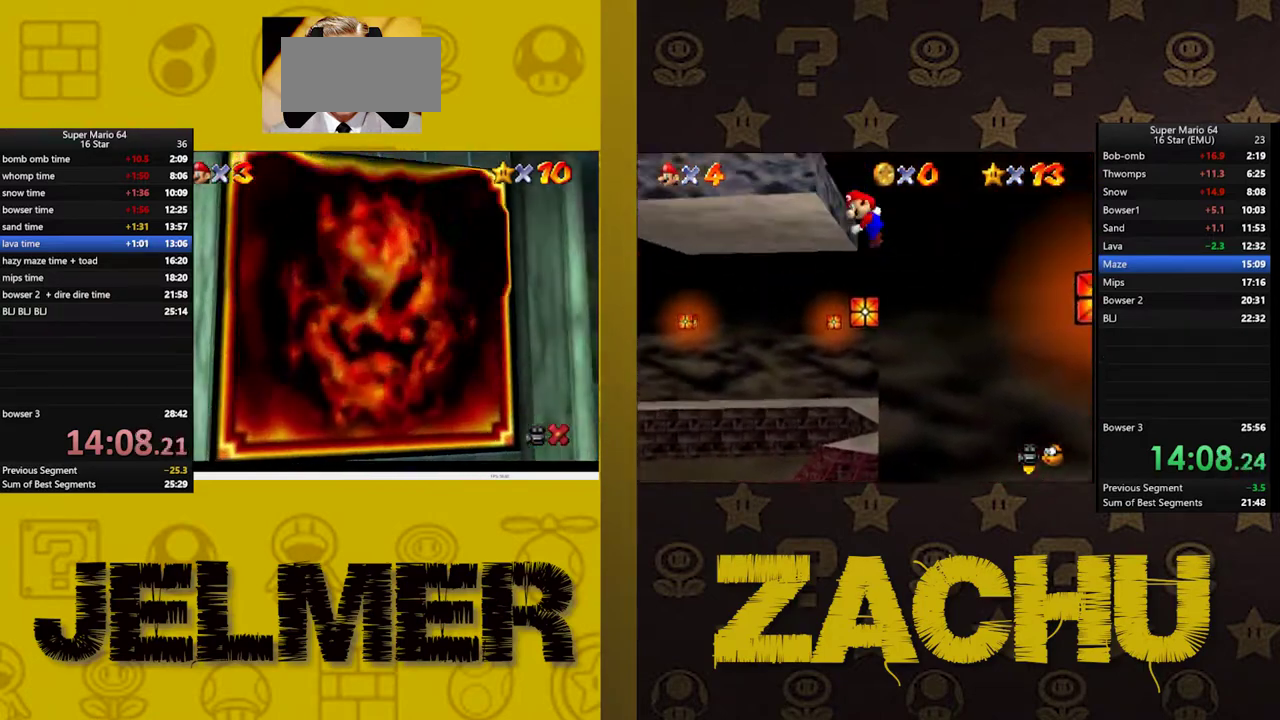
{"buttons": [], "left_stick": "center", "right_stick": "center", "events": []}
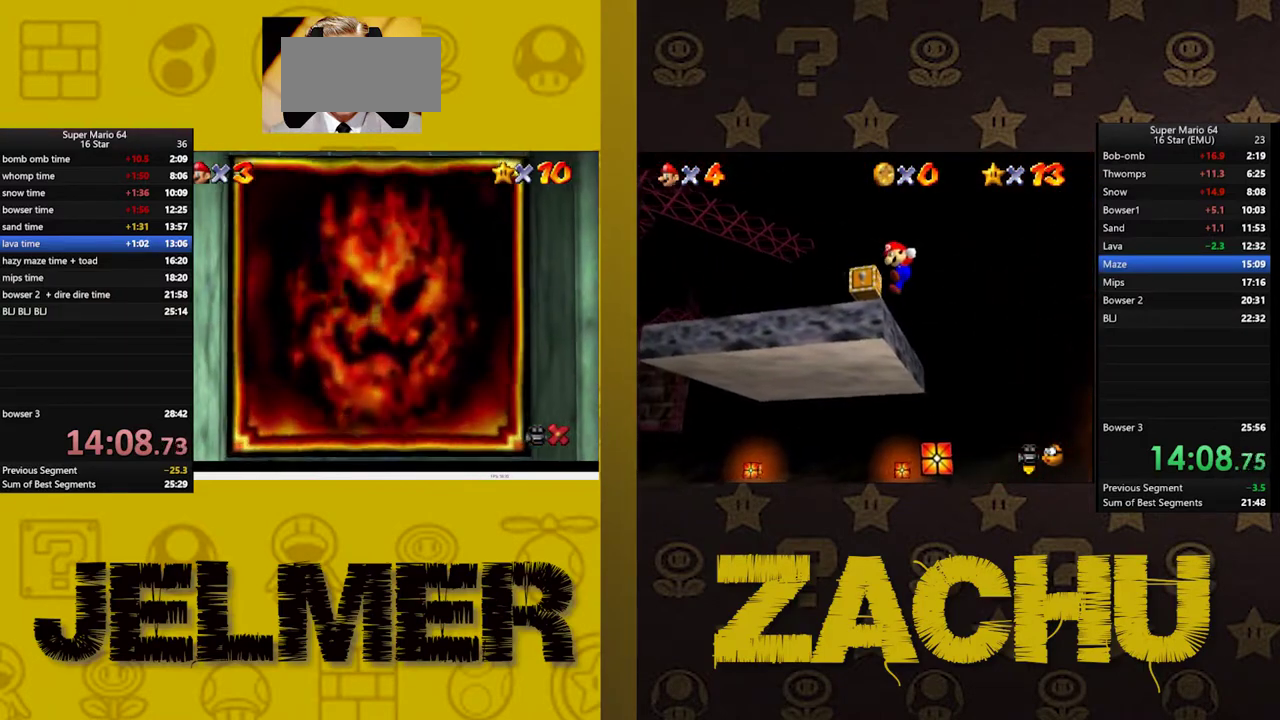
{"buttons": [], "left_stick": "center", "right_stick": "center", "events": []}